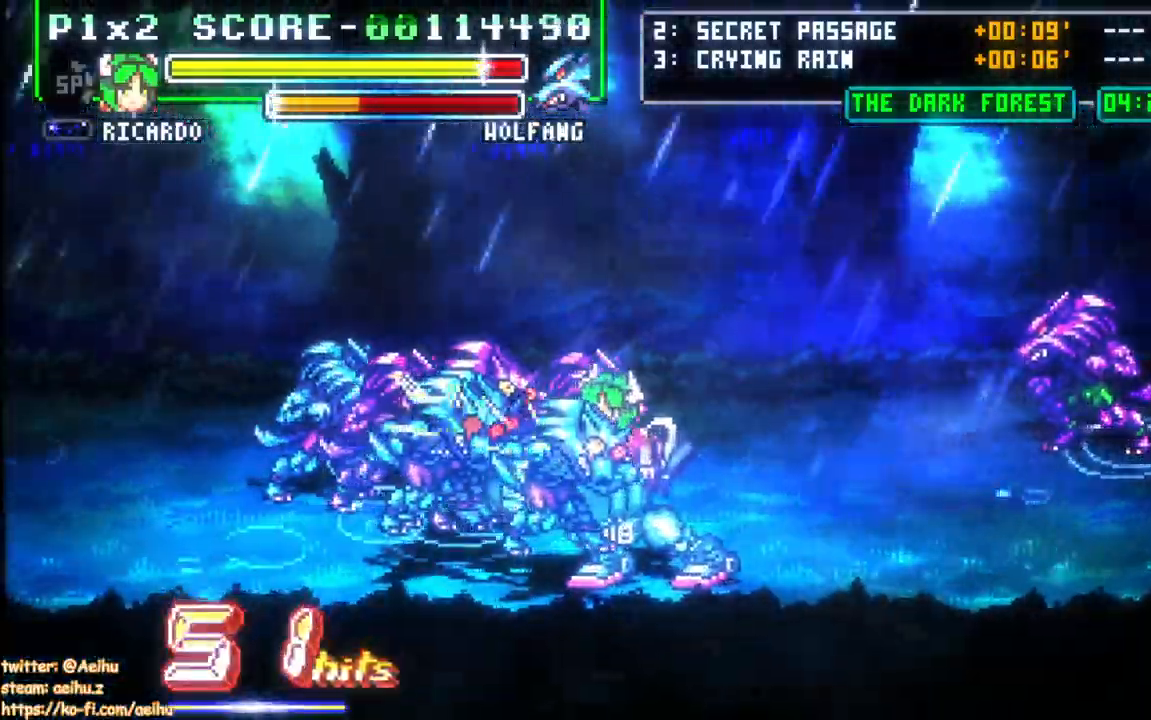
Gameplay with a controller (PlayStation layout); each line is a JSON object with the inputs held at the frame after it. "events" lists button and stick changes between this image and that frame as [ms after this image, input, new state], when the widget could be followed in between. Not read: CROSS left_stick right_stick.
{"buttons": ["DPAD_UP", "DPAD_LEFT"], "events": [[83, "DPAD_UP", "down"], [150, "CIRCLE", "up"]]}
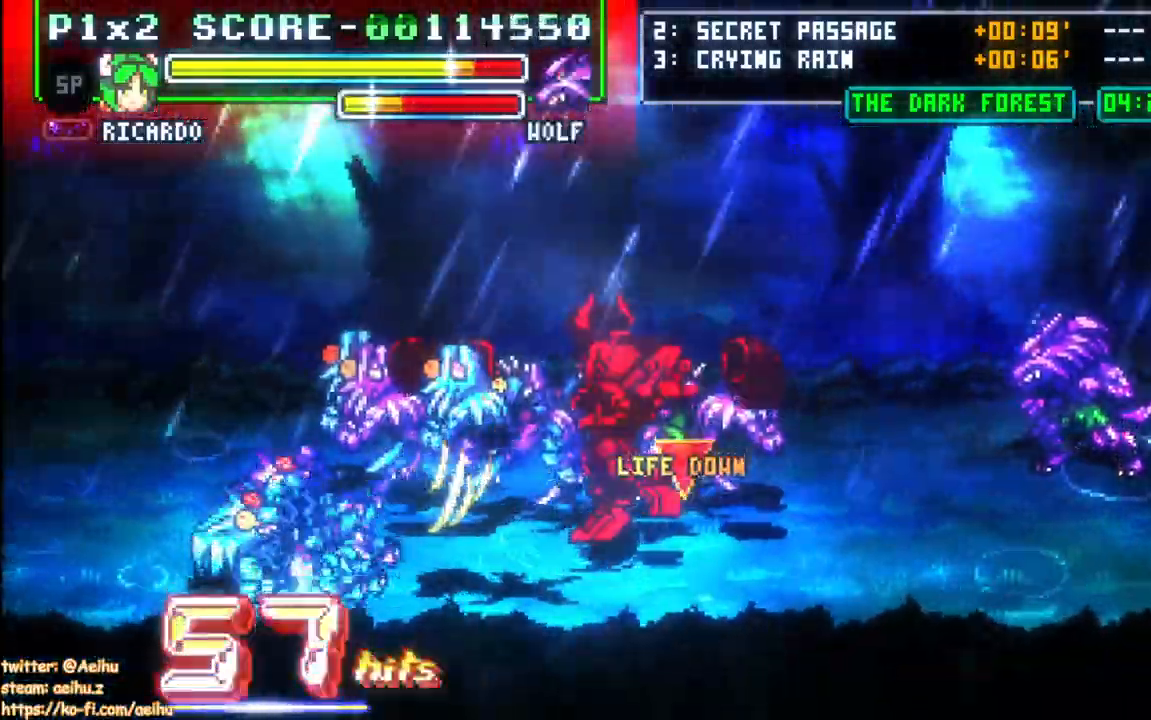
{"buttons": ["DPAD_LEFT"], "events": [[67, "DPAD_UP", "up"]]}
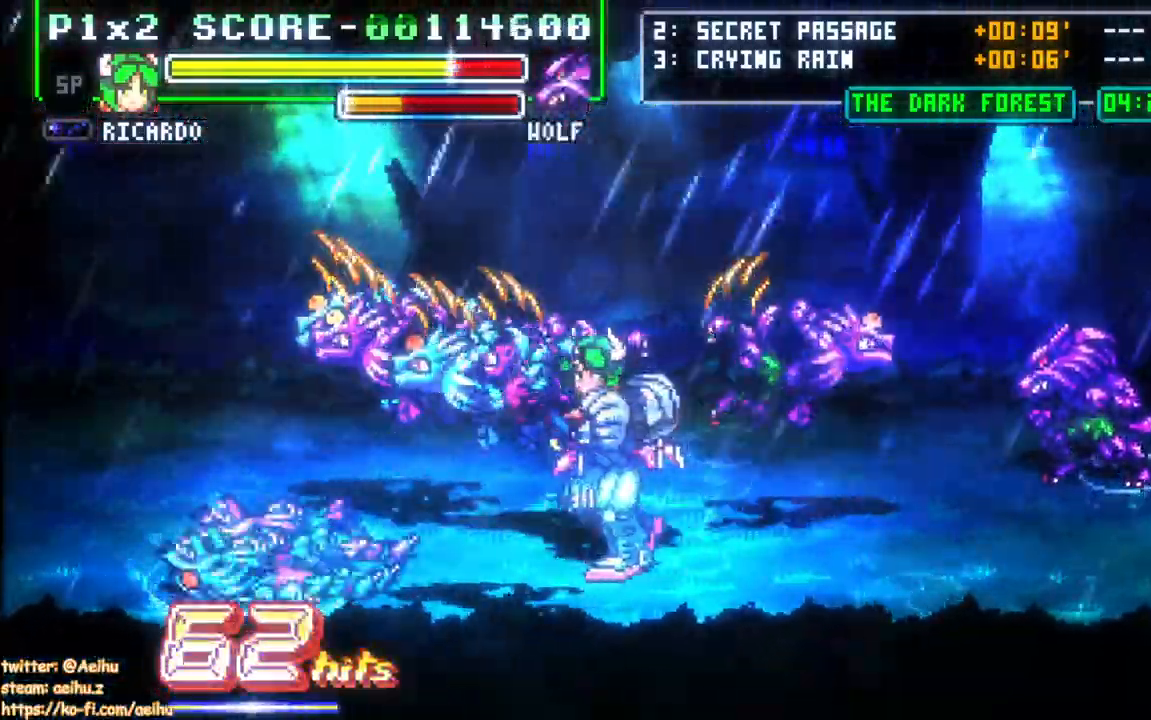
{"buttons": ["DPAD_LEFT"], "events": [[117, "DPAD_LEFT", "up"], [233, "DPAD_LEFT", "down"], [317, "DPAD_LEFT", "up"], [383, "DPAD_LEFT", "down"]]}
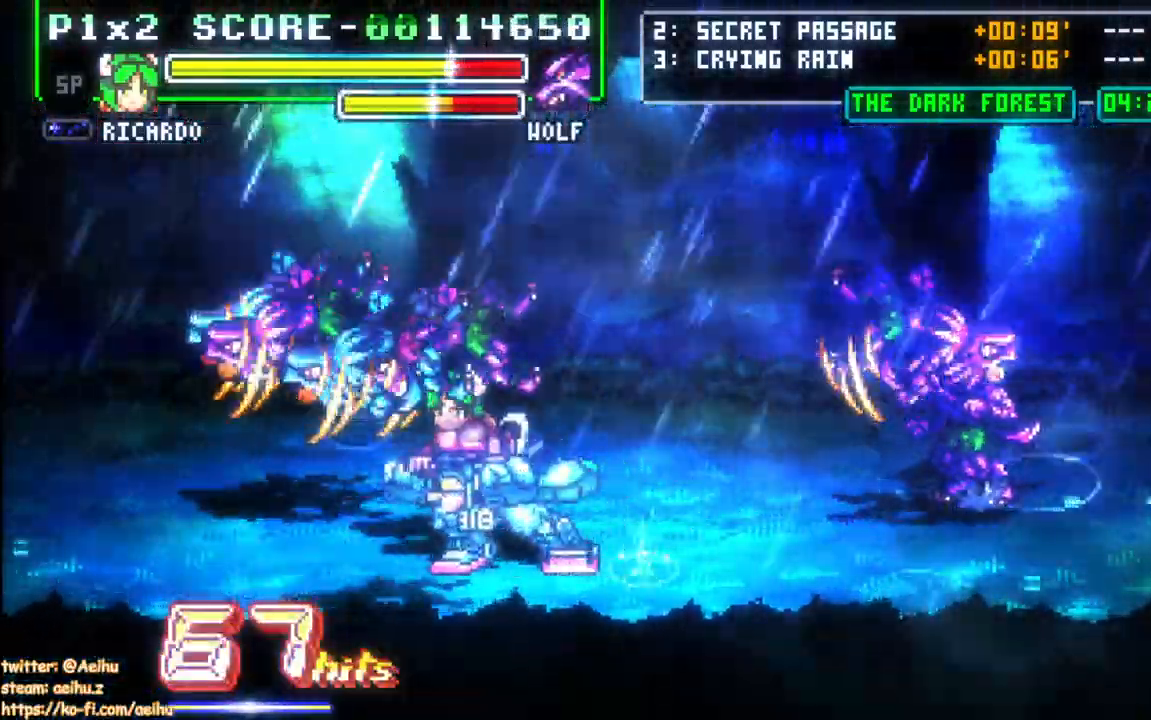
{"buttons": ["SQUARE"], "events": [[100, "SQUARE", "down"], [183, "DPAD_LEFT", "up"], [200, "SQUARE", "up"], [267, "SQUARE", "down"], [367, "SQUARE", "up"], [433, "SQUARE", "down"]]}
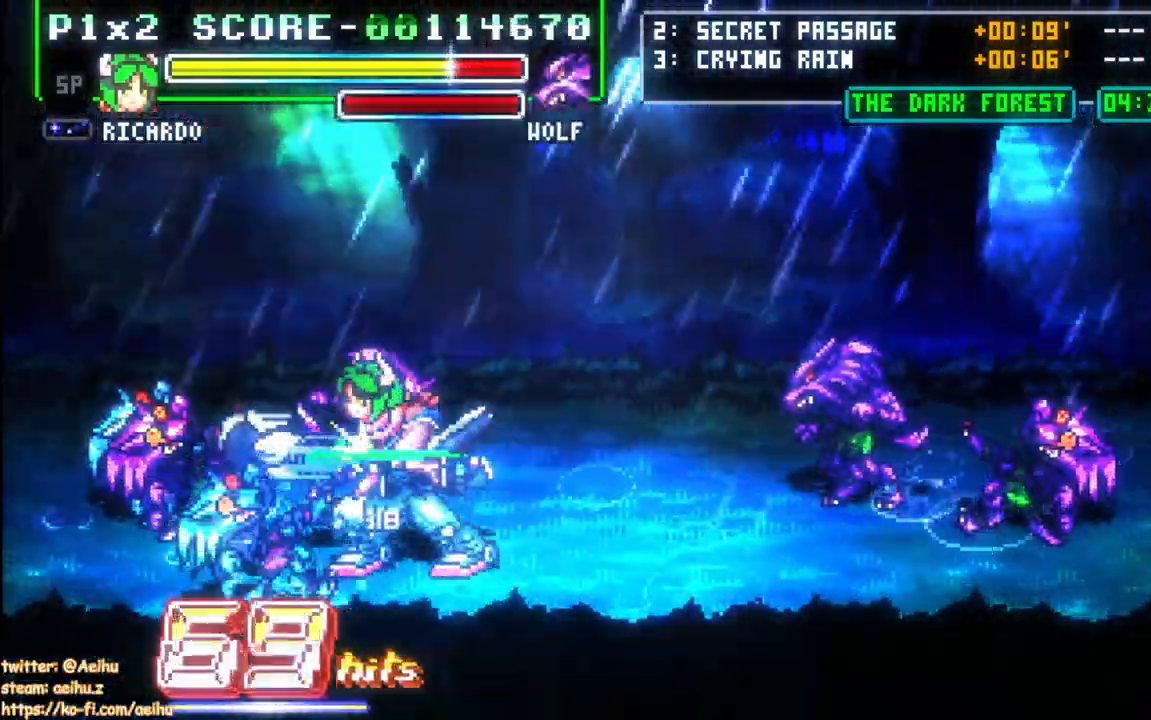
{"buttons": ["DPAD_DOWN", "DPAD_LEFT"]}
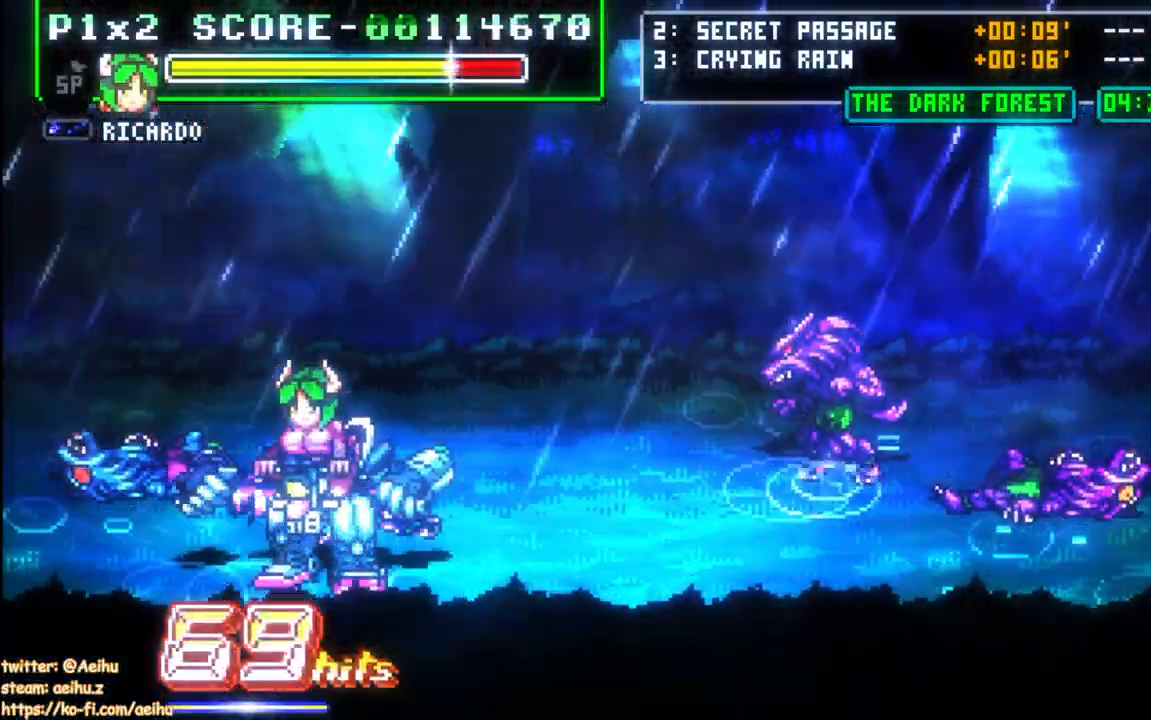
{"buttons": ["DPAD_UP"], "events": [[67, "DPAD_LEFT", "up"], [67, "SQUARE", "down"], [150, "DPAD_DOWN", "up"], [167, "SQUARE", "up"], [217, "SQUARE", "down"], [317, "SQUARE", "up"], [333, "DPAD_UP", "down"]]}
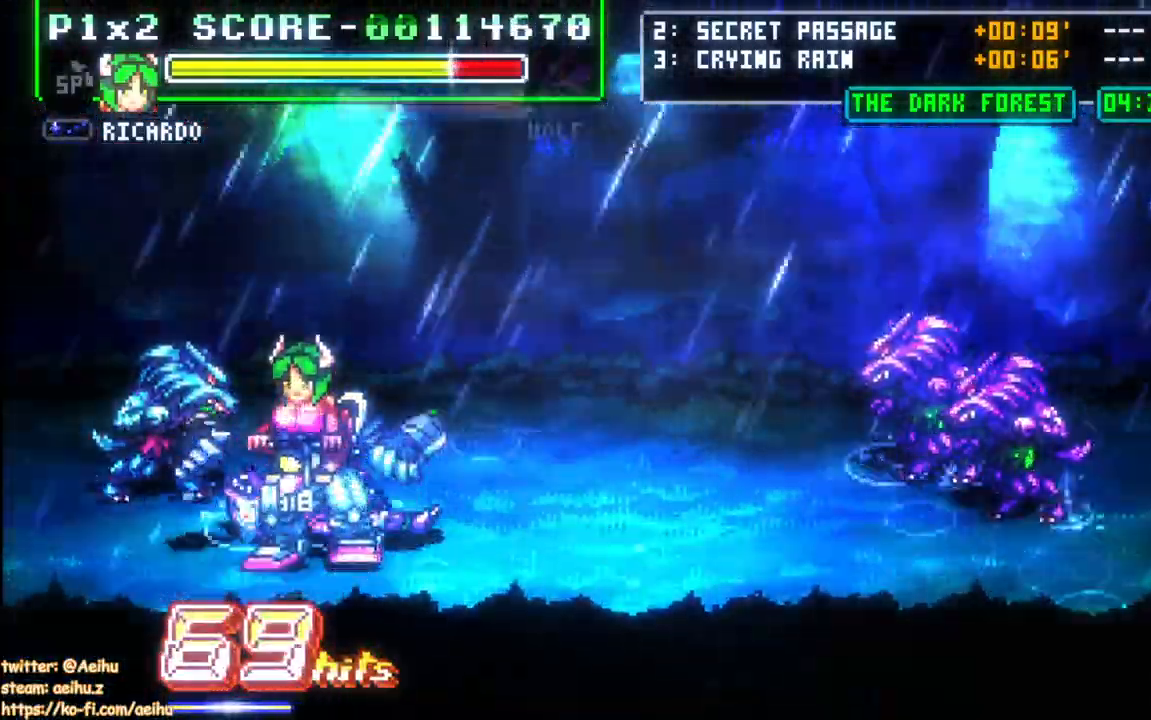
{"buttons": ["CIRCLE", "DPAD_UP", "DPAD_LEFT"]}
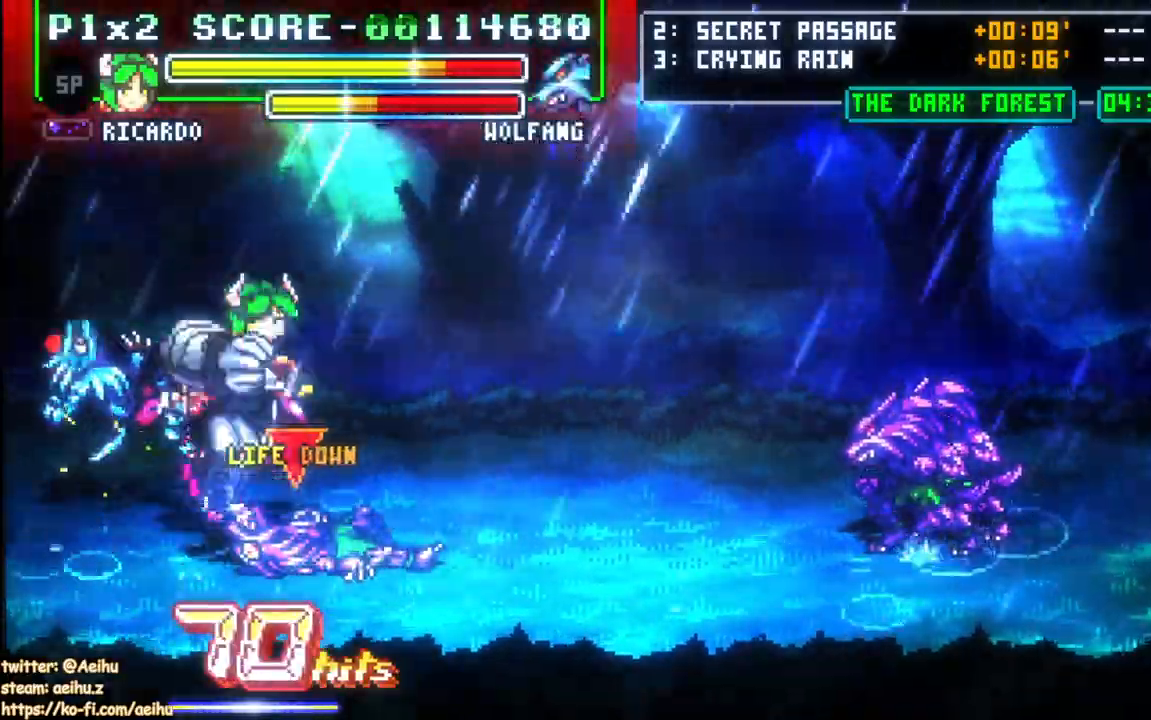
{"buttons": ["CIRCLE", "DPAD_UP", "DPAD_LEFT"], "events": []}
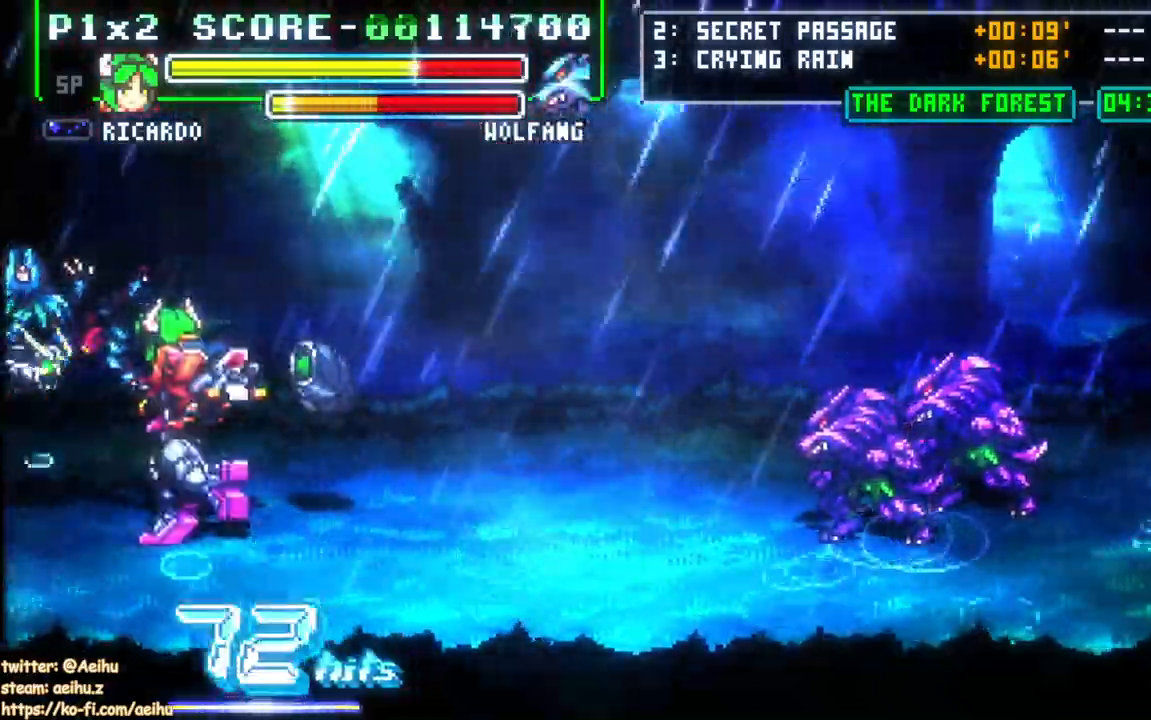
{"buttons": ["CIRCLE", "SQUARE"], "events": [[250, "DPAD_UP", "up"], [333, "SQUARE", "down"], [433, "SQUARE", "up"], [483, "DPAD_LEFT", "up"], [483, "SQUARE", "down"]]}
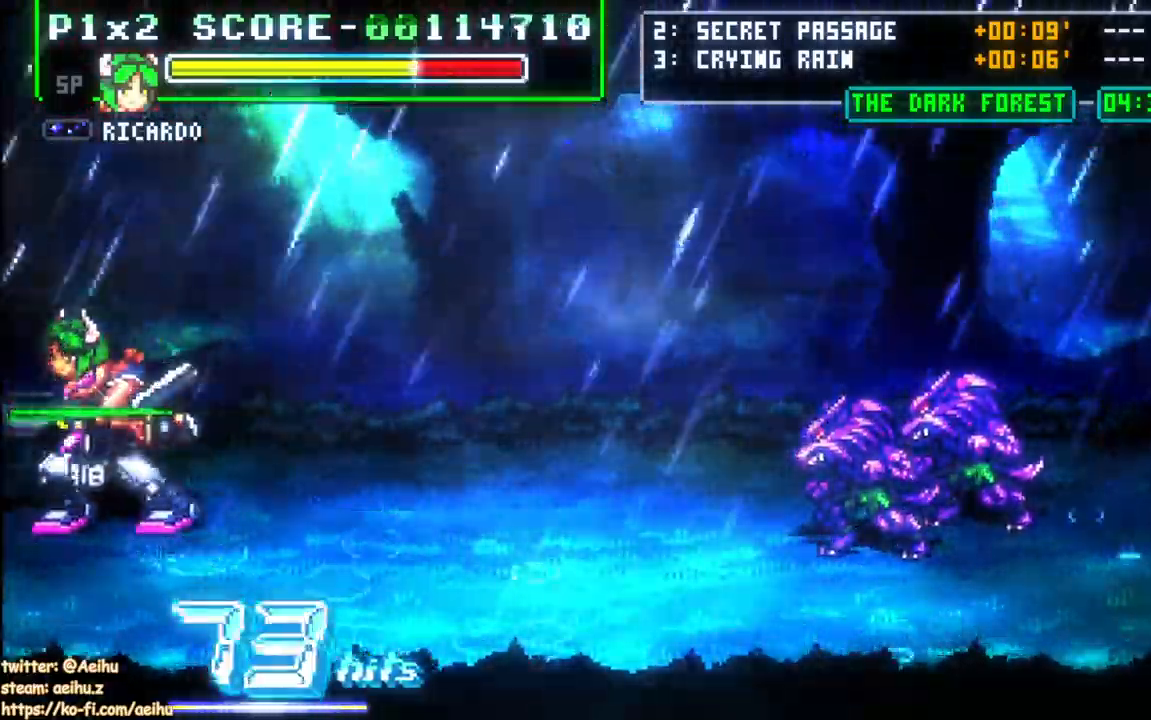
{"buttons": ["CIRCLE", "DPAD_RIGHT"], "events": [[117, "SQUARE", "up"], [350, "DPAD_RIGHT", "down"], [400, "DPAD_RIGHT", "up"], [450, "DPAD_RIGHT", "down"]]}
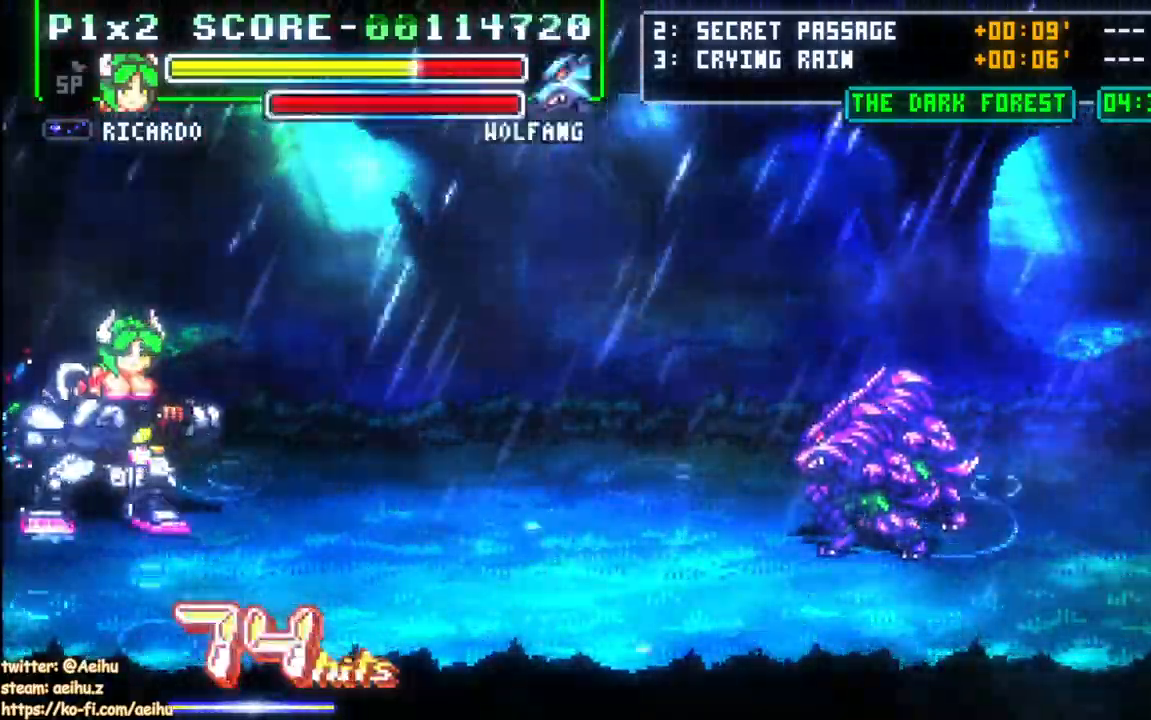
{"buttons": ["SQUARE"], "events": [[117, "CIRCLE", "up"], [317, "SQUARE", "down"], [500, "DPAD_RIGHT", "up"]]}
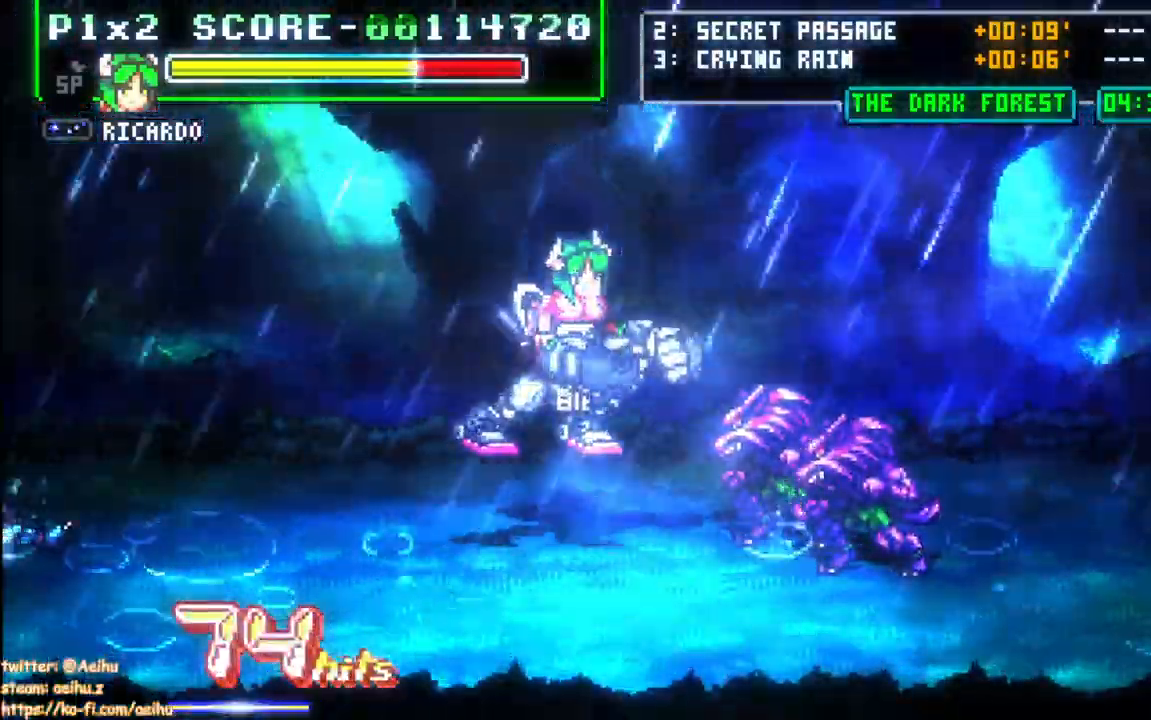
{"buttons": ["DPAD_UP"], "events": [[150, "SQUARE", "up"], [383, "SQUARE", "down"], [417, "DPAD_UP", "down"], [500, "SQUARE", "up"]]}
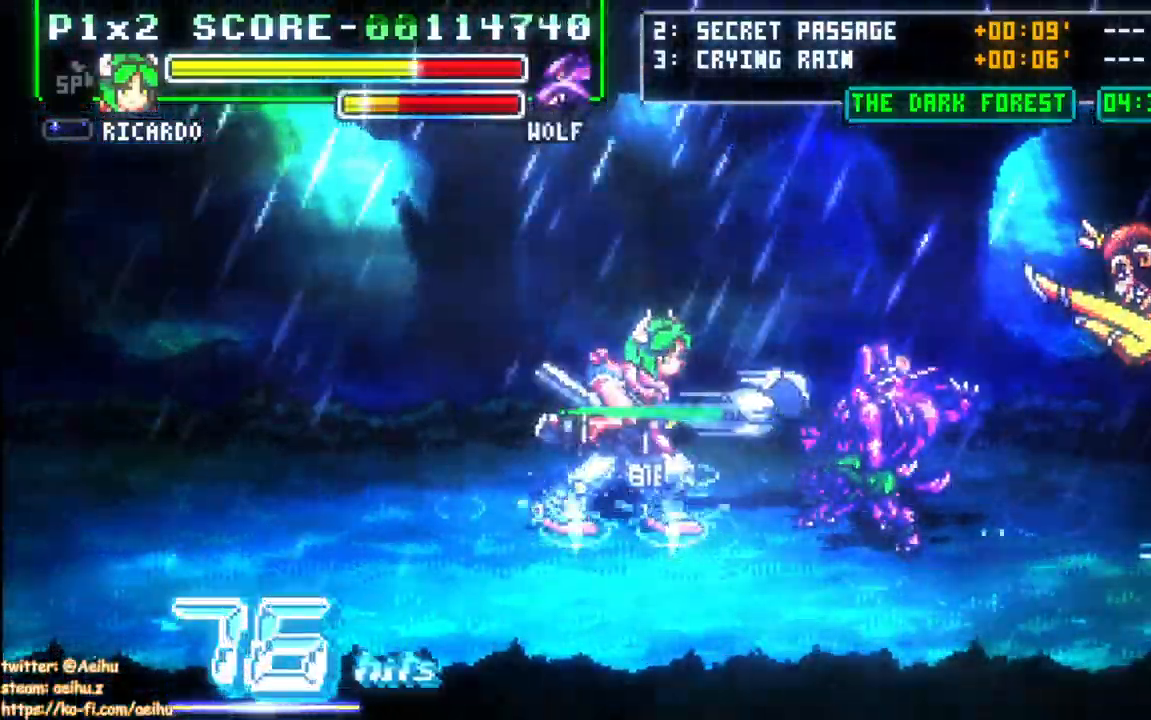
{"buttons": ["DPAD_UP"], "events": [[50, "SQUARE", "down"], [150, "SQUARE", "up"], [200, "SQUARE", "down"], [300, "SQUARE", "up"], [350, "SQUARE", "down"], [450, "SQUARE", "up"]]}
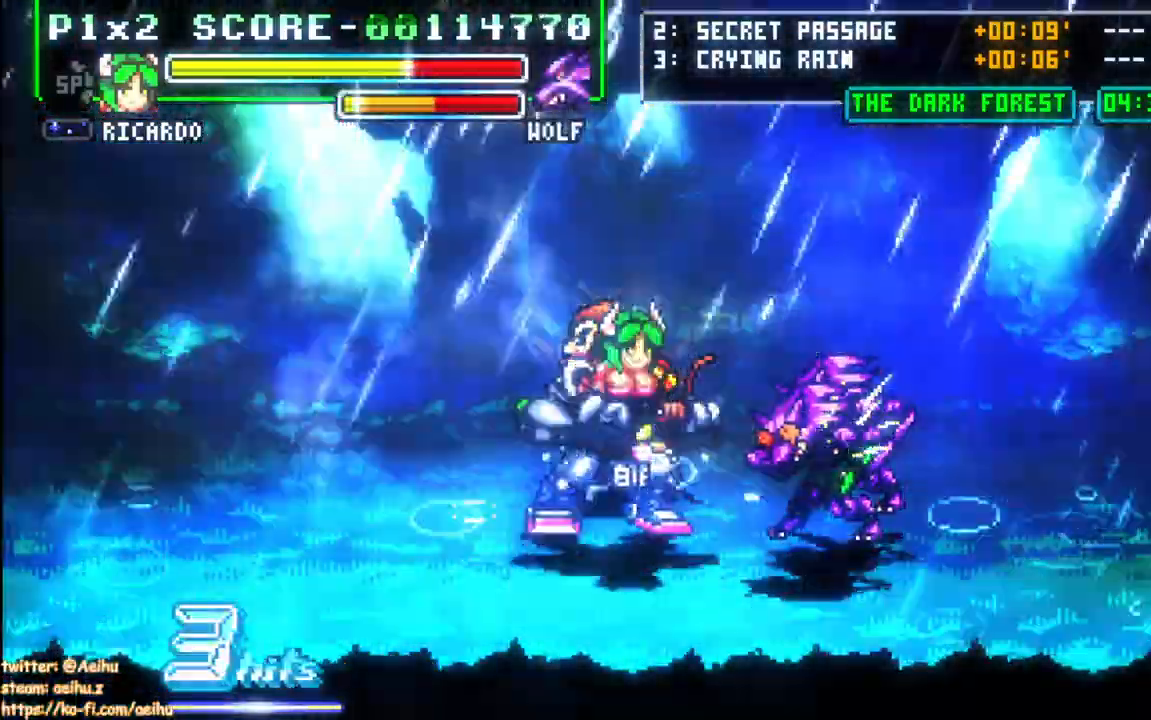
{"buttons": [], "events": [[17, "SQUARE", "down"], [150, "SQUARE", "up"], [200, "SQUARE", "down"], [283, "DPAD_UP", "up"], [317, "SQUARE", "up"]]}
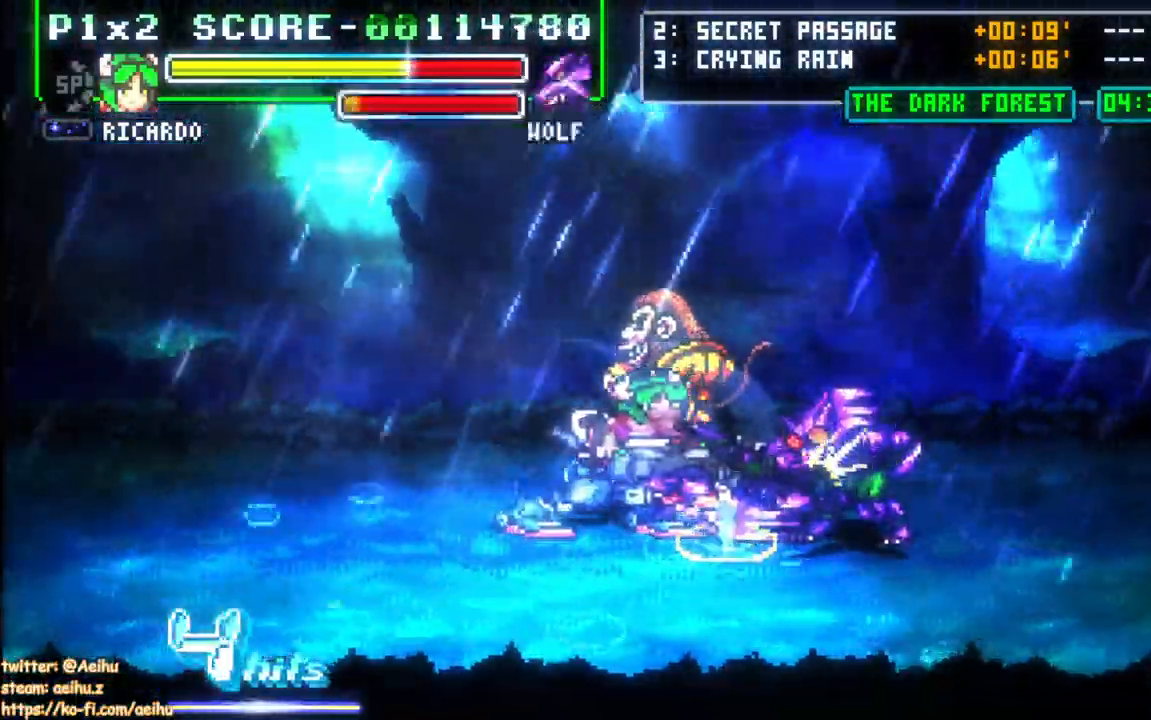
{"buttons": ["DPAD_UP", "DPAD_RIGHT"], "events": [[100, "DPAD_UP", "down"], [133, "DPAD_RIGHT", "down"]]}
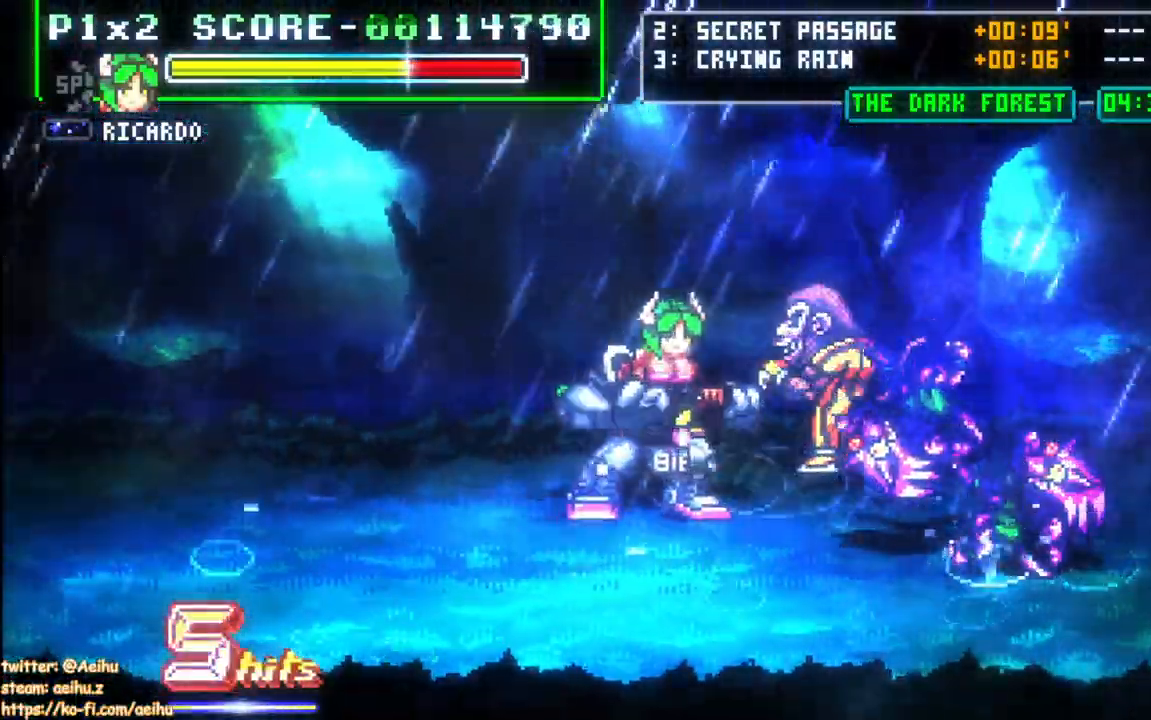
{"buttons": ["SQUARE", "DPAD_DOWN", "DPAD_RIGHT"], "events": [[17, "SQUARE", "down"], [183, "DPAD_UP", "up"], [200, "DPAD_DOWN", "down"], [200, "DPAD_RIGHT", "up"], [367, "DPAD_RIGHT", "down"]]}
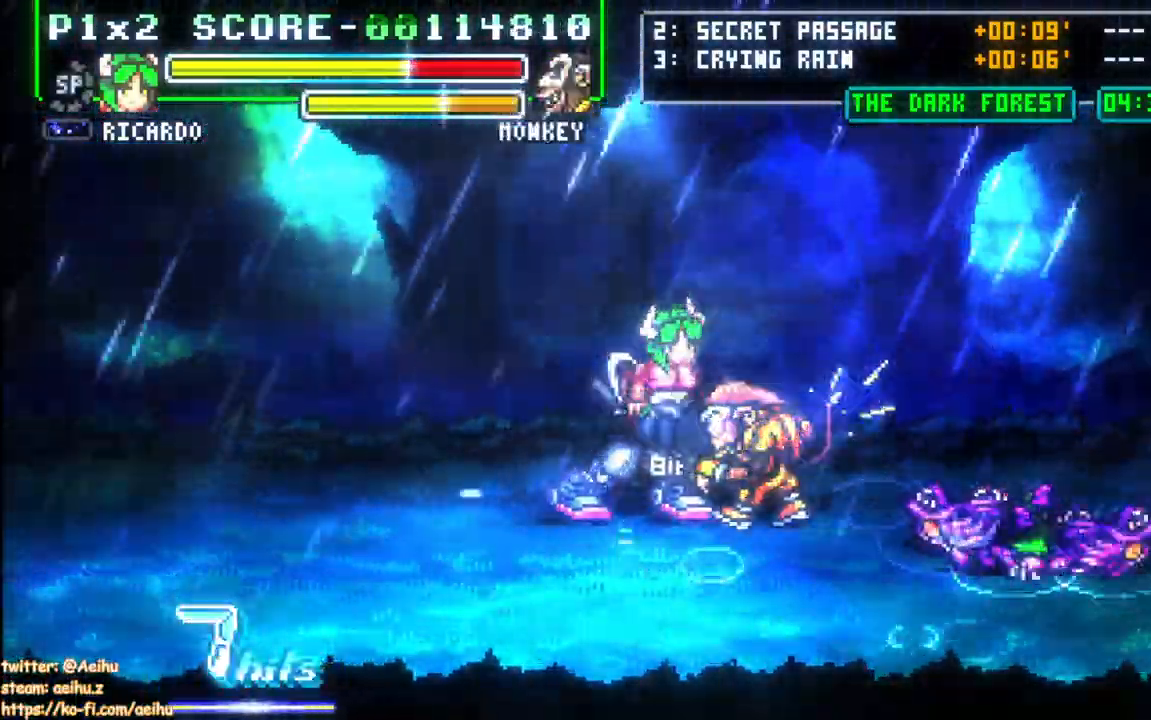
{"buttons": [], "events": [[133, "DPAD_RIGHT", "up"], [150, "SQUARE", "up"], [183, "DPAD_DOWN", "up"], [417, "DPAD_LEFT", "down"], [483, "DPAD_LEFT", "up"]]}
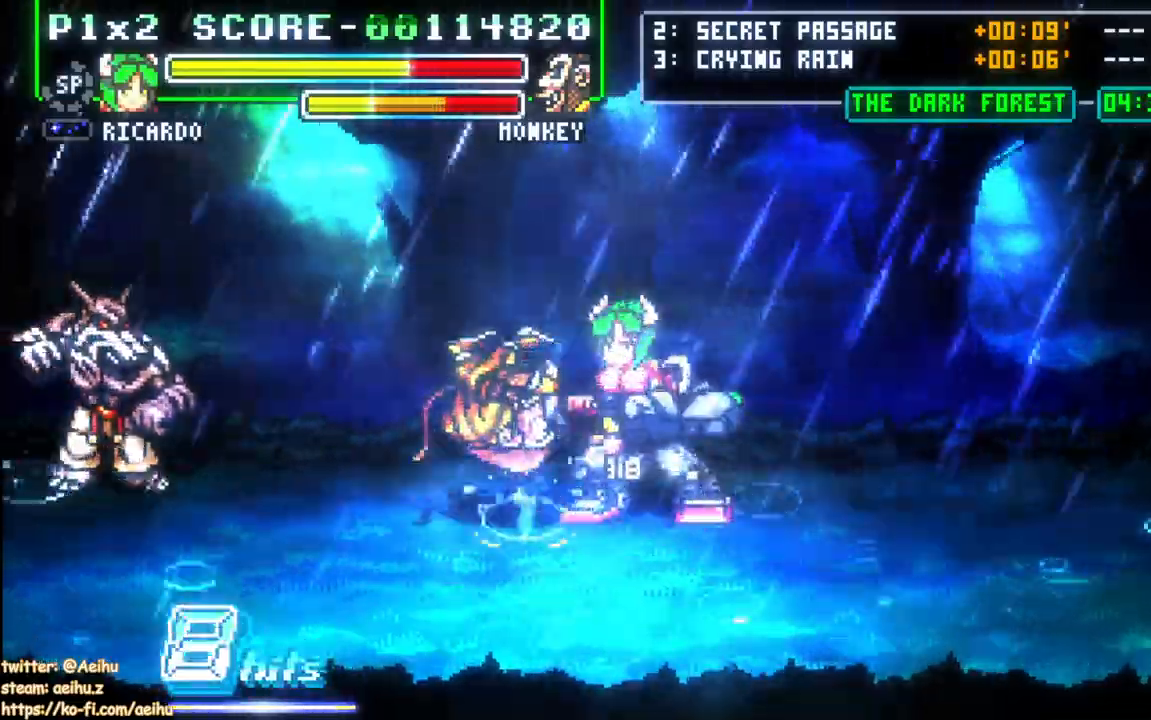
{"buttons": ["DPAD_UP", "DPAD_LEFT"], "events": [[33, "DPAD_LEFT", "down"], [317, "DPAD_UP", "down"], [350, "SQUARE", "down"], [433, "SQUARE", "up"]]}
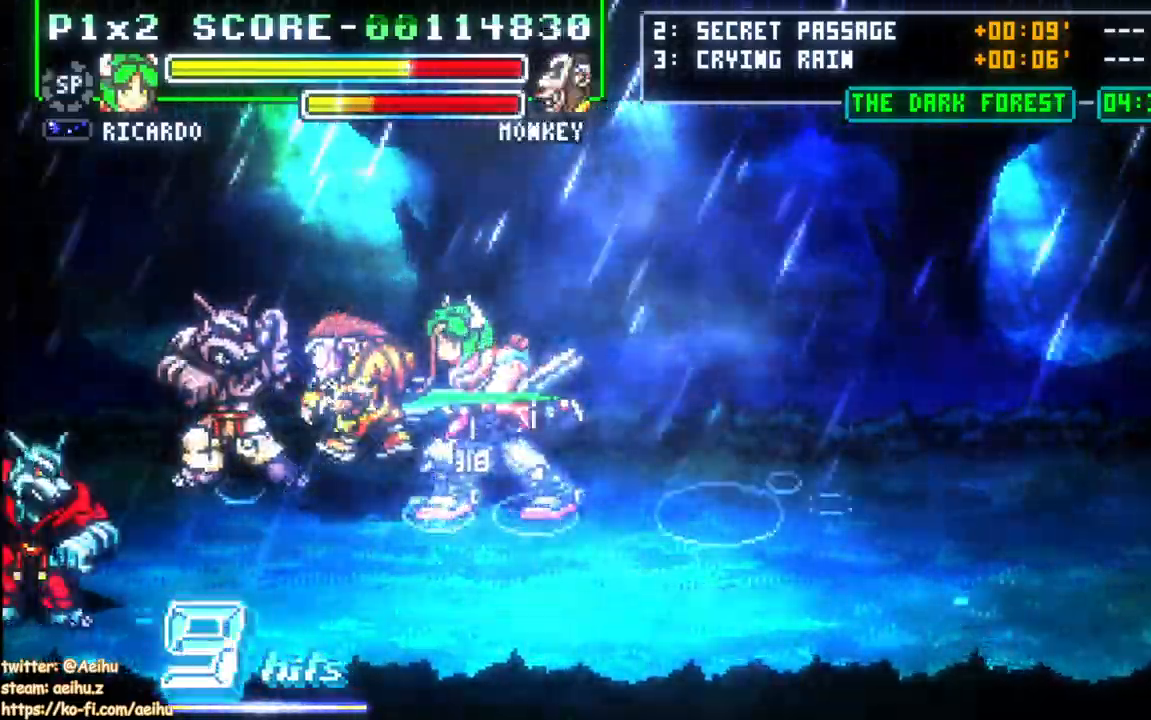
{"buttons": ["DPAD_UP"], "events": [[17, "SQUARE", "down"], [100, "SQUARE", "up"], [150, "SQUARE", "down"], [250, "SQUARE", "up"], [317, "SQUARE", "down"], [400, "DPAD_LEFT", "up"], [417, "SQUARE", "up"]]}
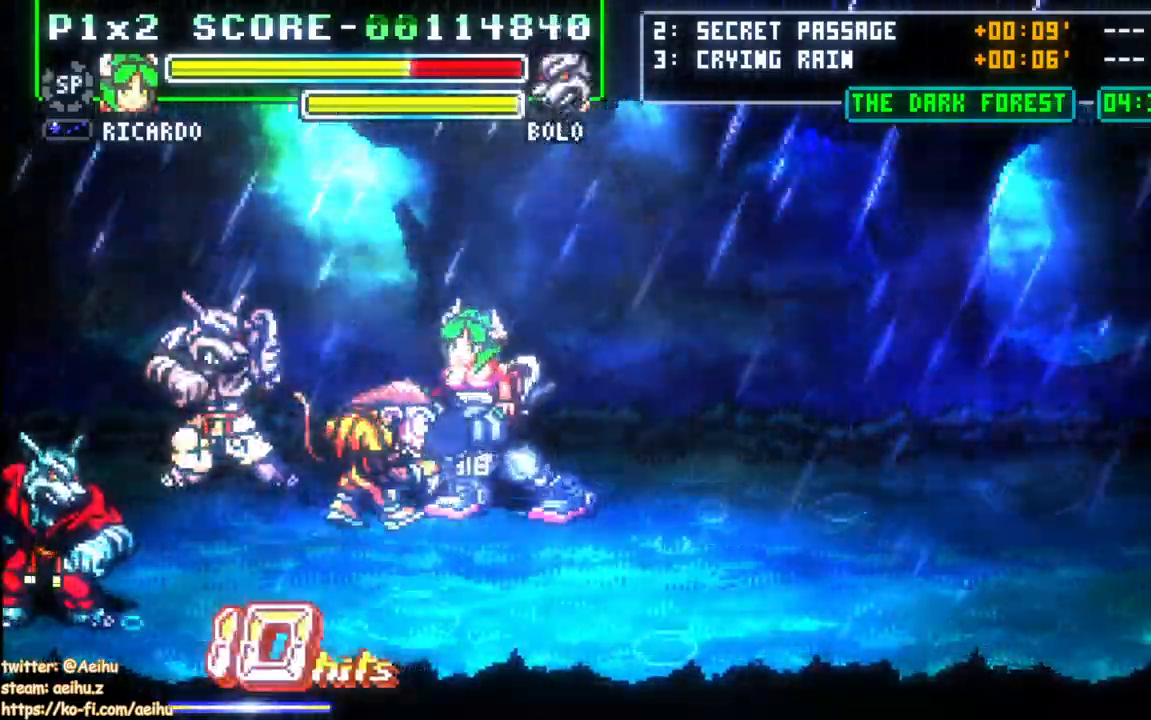
{"buttons": ["DPAD_LEFT"], "events": [[33, "DPAD_UP", "up"], [350, "DPAD_LEFT", "down"], [433, "DPAD_LEFT", "up"], [500, "DPAD_LEFT", "down"]]}
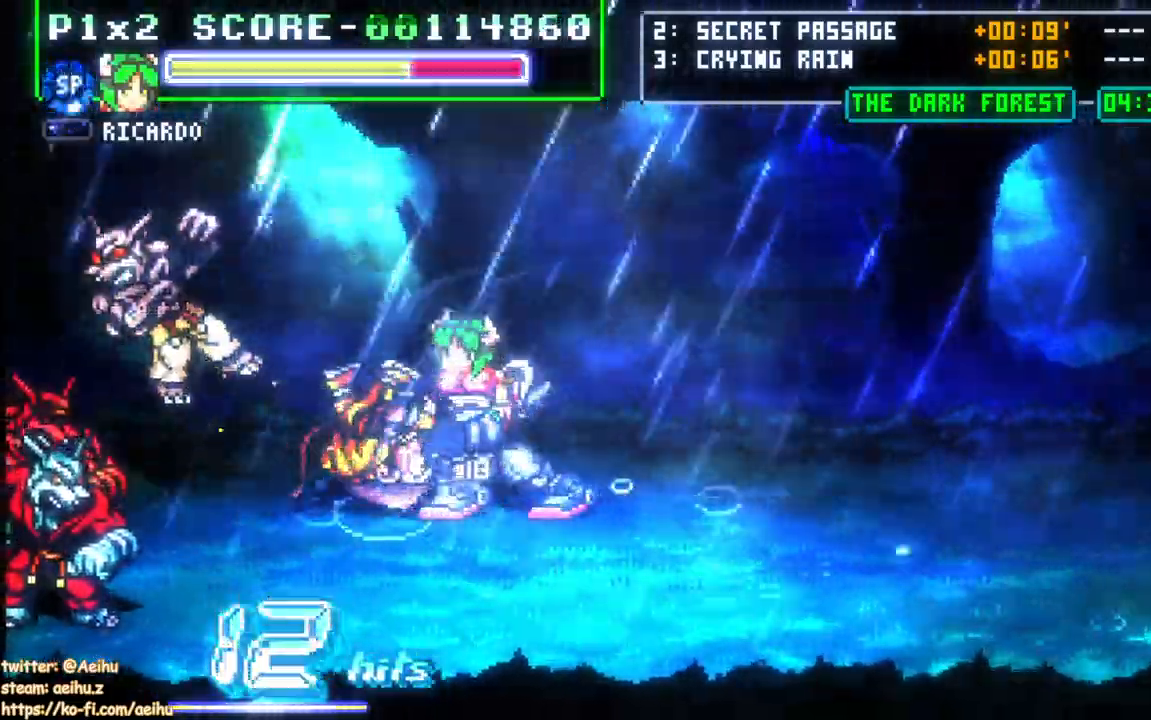
{"buttons": [], "events": [[133, "DPAD_LEFT", "up"], [200, "DPAD_LEFT", "down"], [300, "DPAD_LEFT", "up"], [367, "DPAD_LEFT", "down"], [483, "DPAD_LEFT", "up"]]}
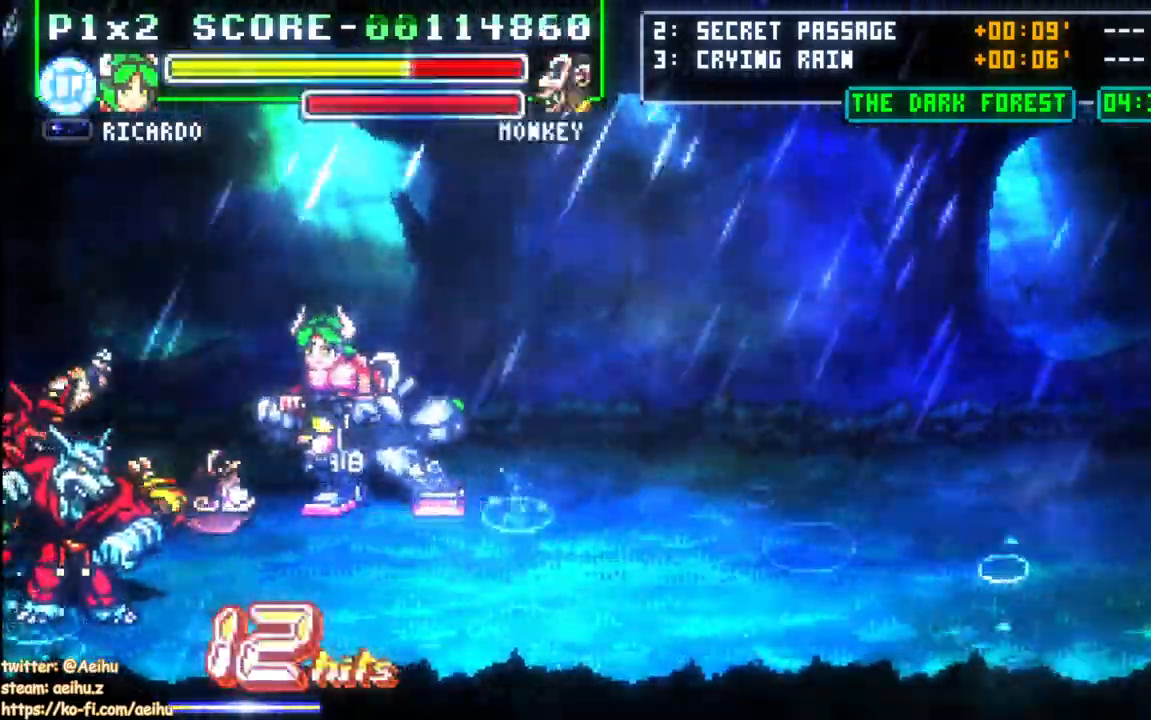
{"buttons": ["SQUARE", "DPAD_DOWN"], "events": [[50, "DPAD_LEFT", "down"], [350, "DPAD_LEFT", "up"], [367, "DPAD_DOWN", "down"], [467, "SQUARE", "down"]]}
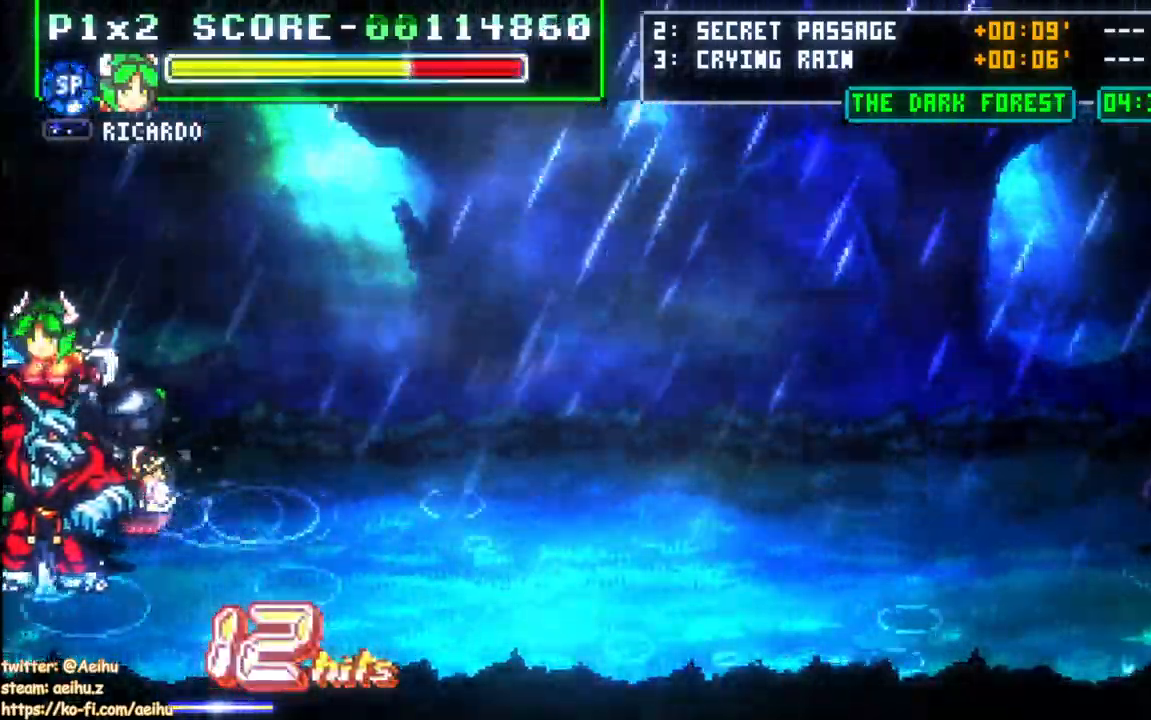
{"buttons": ["DPAD_DOWN"], "events": [[83, "SQUARE", "up"]]}
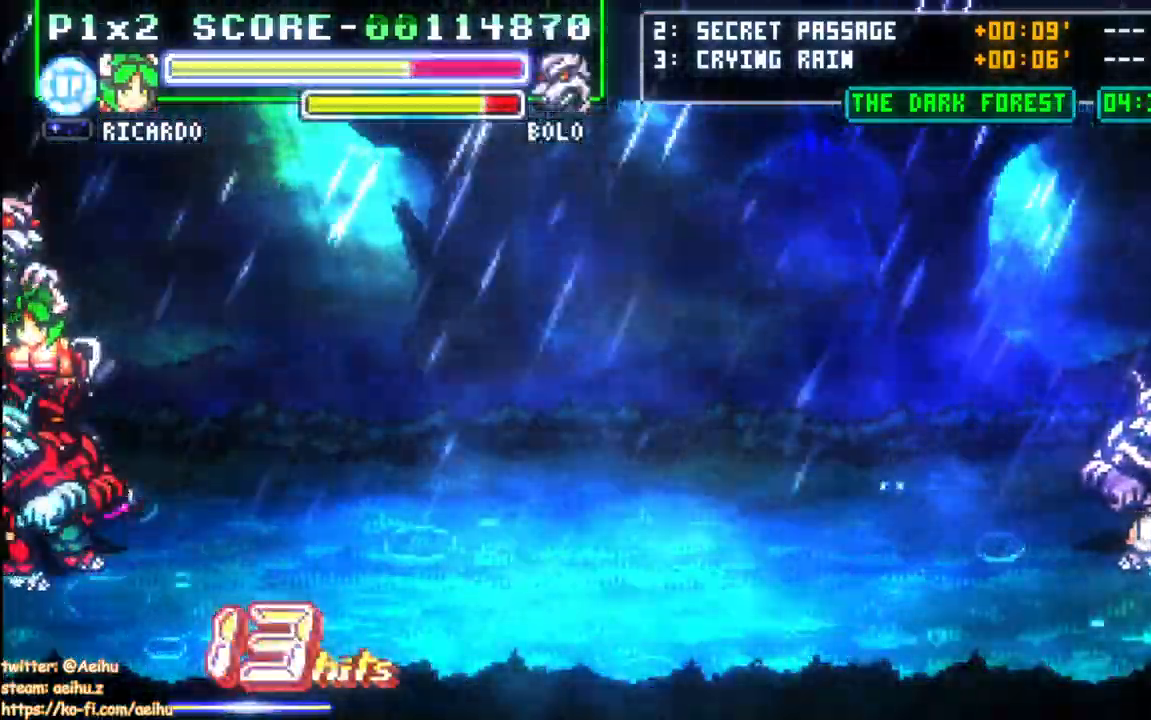
{"buttons": ["SQUARE"], "events": [[33, "DPAD_DOWN", "up"], [183, "SQUARE", "down"], [300, "SQUARE", "up"], [350, "SQUARE", "down"], [433, "SQUARE", "up"], [483, "SQUARE", "down"]]}
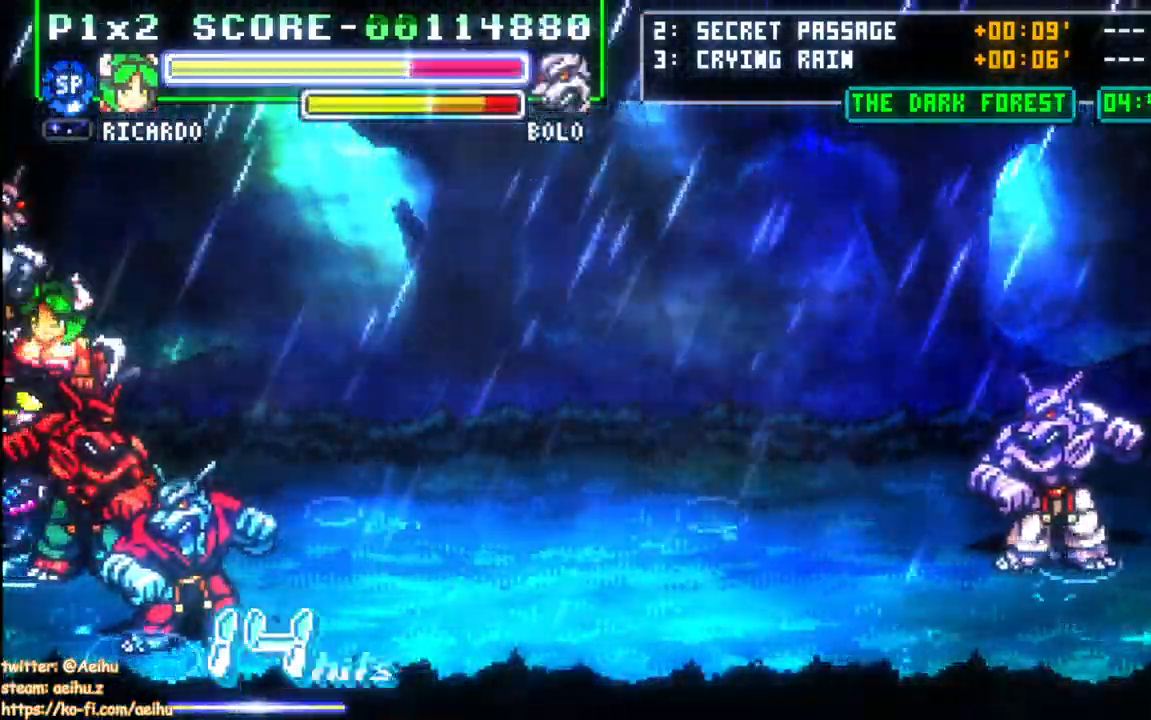
{"buttons": ["SQUARE"], "events": [[83, "SQUARE", "up"], [133, "DPAD_RIGHT", "down"], [150, "SQUARE", "down"], [250, "SQUARE", "up"], [300, "SQUARE", "down"], [417, "SQUARE", "up"], [467, "SQUARE", "down"], [500, "DPAD_RIGHT", "up"]]}
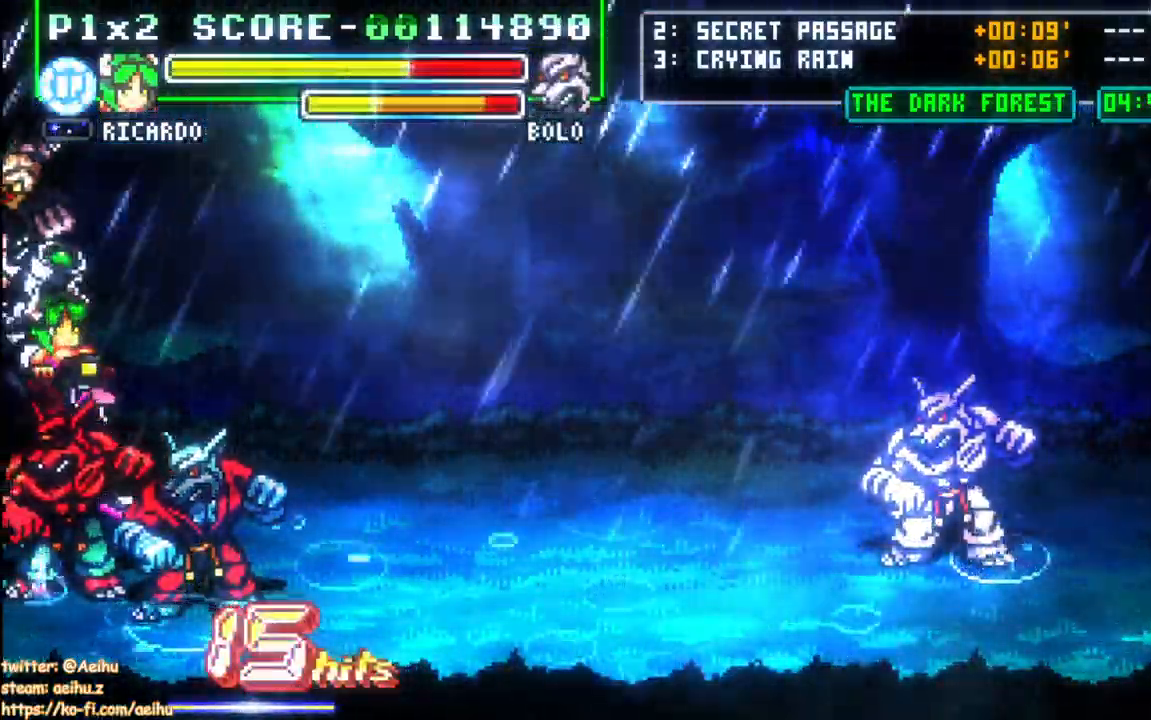
{"buttons": ["DPAD_DOWN"], "events": [[100, "SQUARE", "up"], [217, "DPAD_DOWN", "down"]]}
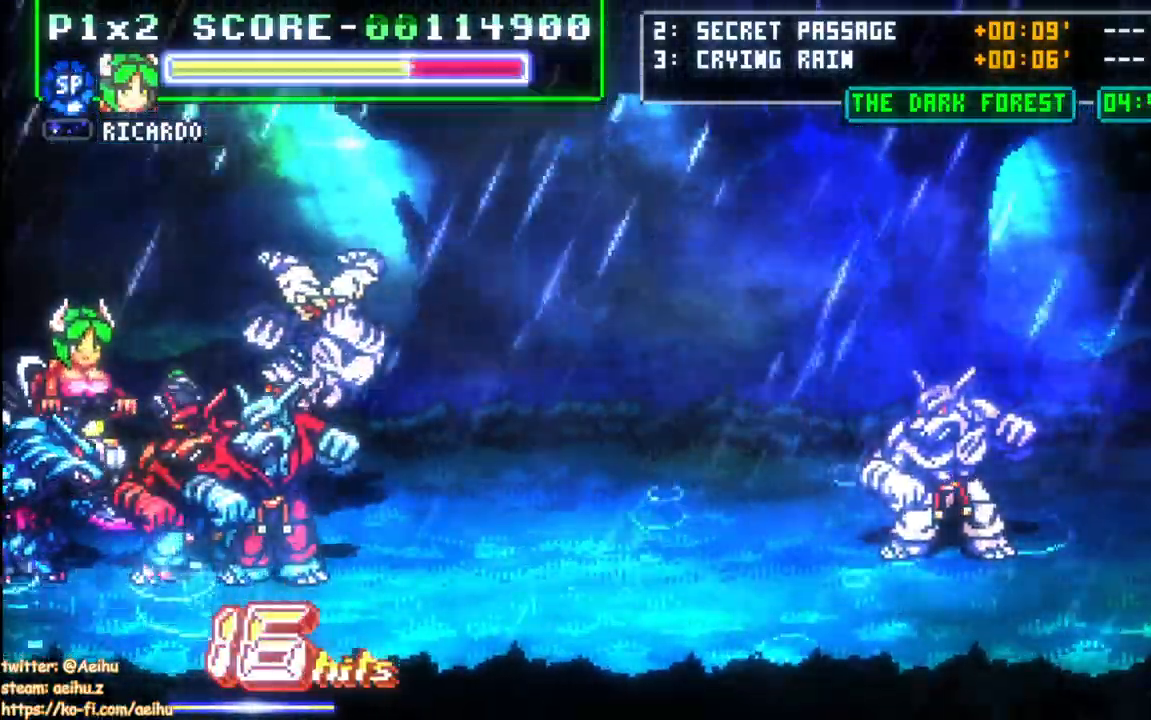
{"buttons": ["SQUARE", "DPAD_UP"], "events": [[150, "SQUARE", "down"], [200, "DPAD_DOWN", "up"], [300, "DPAD_UP", "down"], [367, "SQUARE", "up"], [450, "SQUARE", "down"]]}
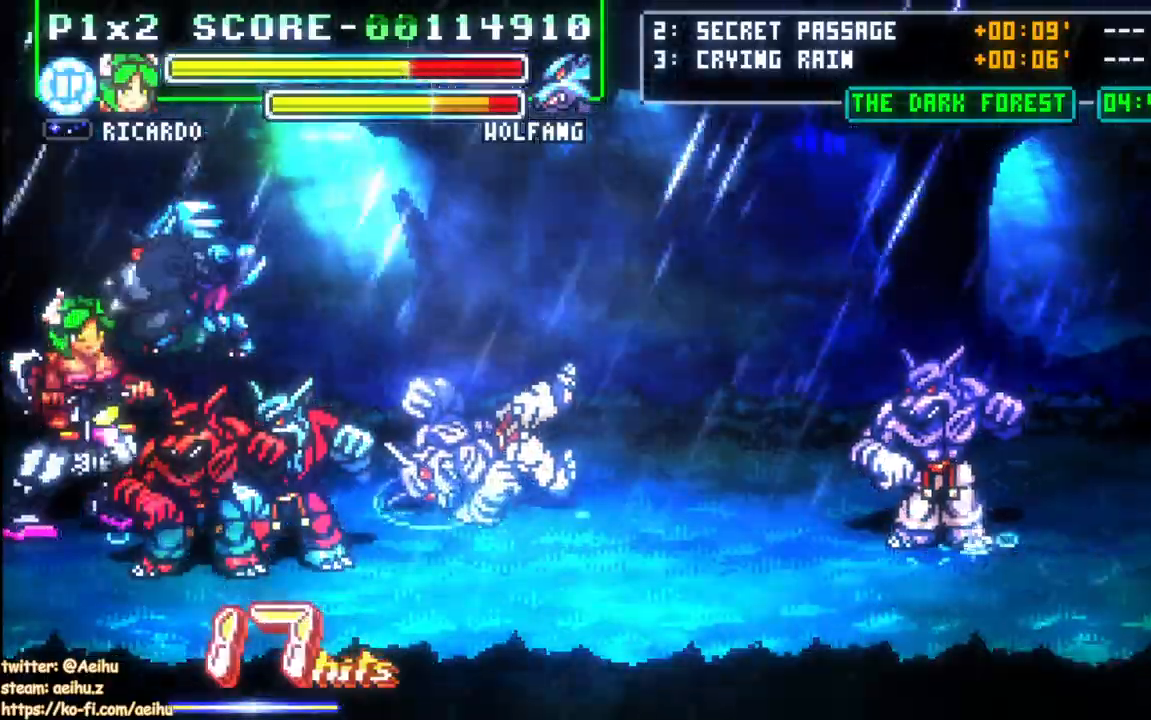
{"buttons": ["SQUARE", "DPAD_RIGHT"], "events": [[17, "DPAD_RIGHT", "down"], [17, "DPAD_UP", "up"], [67, "SQUARE", "up"], [117, "SQUARE", "down"], [217, "SQUARE", "up"], [283, "SQUARE", "down"], [383, "SQUARE", "up"], [433, "SQUARE", "down"]]}
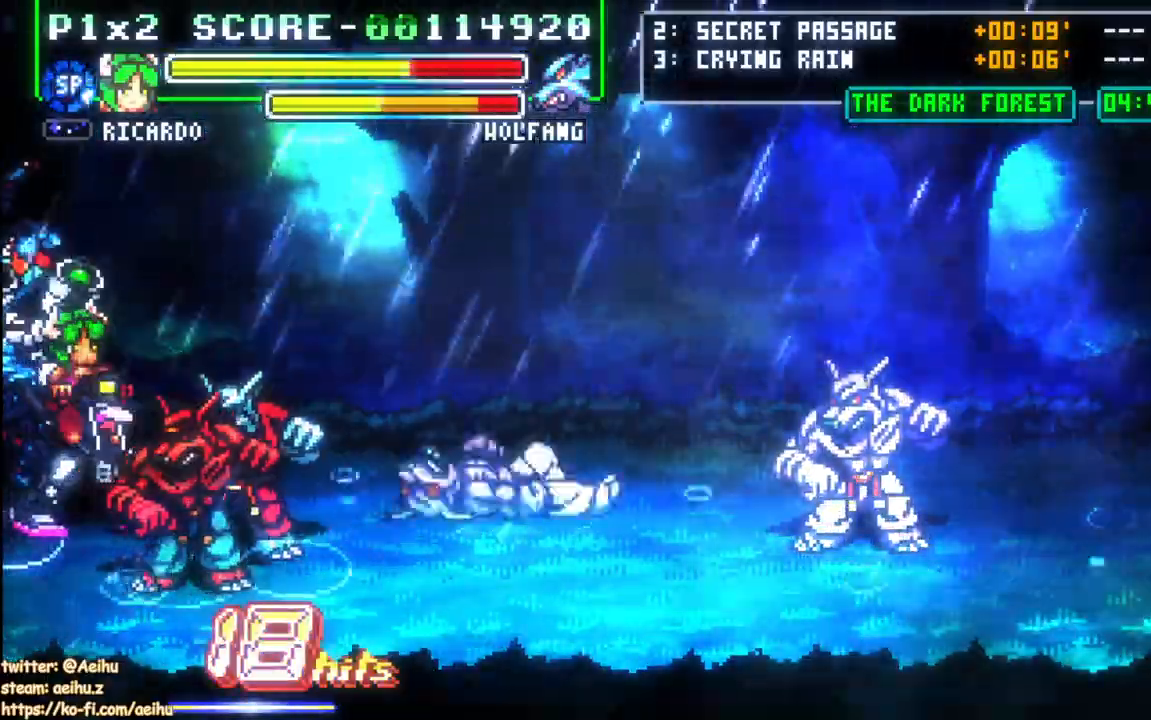
{"buttons": ["SQUARE", "DPAD_DOWN", "DPAD_RIGHT"], "events": [[367, "DPAD_DOWN", "down"]]}